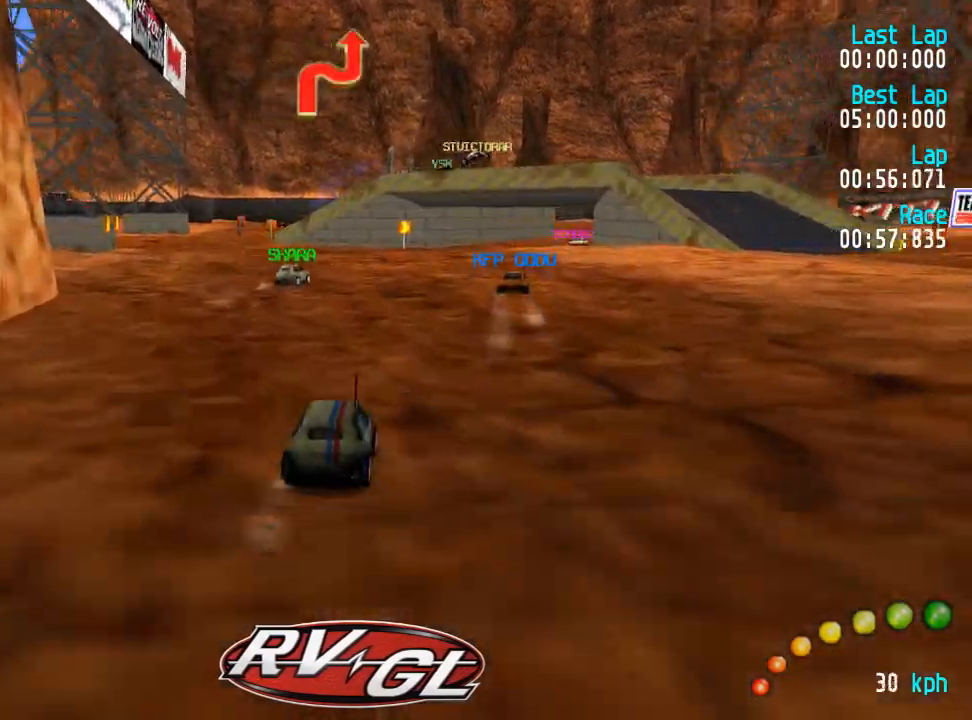
Gameplay with a controller (Xbox layout); each line is a JSON object with the inputs held at the frame after it. "events" lists button and stick changes between this image and that frame as [ms after this image, input, new state], when the widget could be followed in between.
{"buttons": ["A"], "left_stick": "center", "right_stick": "center", "events": [[300, "DPAD_RIGHT", "down"], [317, "DPAD_RIGHT", "up"], [450, "DPAD_DOWN", "down"], [450, "DPAD_RIGHT", "down"], [483, "DPAD_DOWN", "up"], [483, "DPAD_RIGHT", "up"]]}
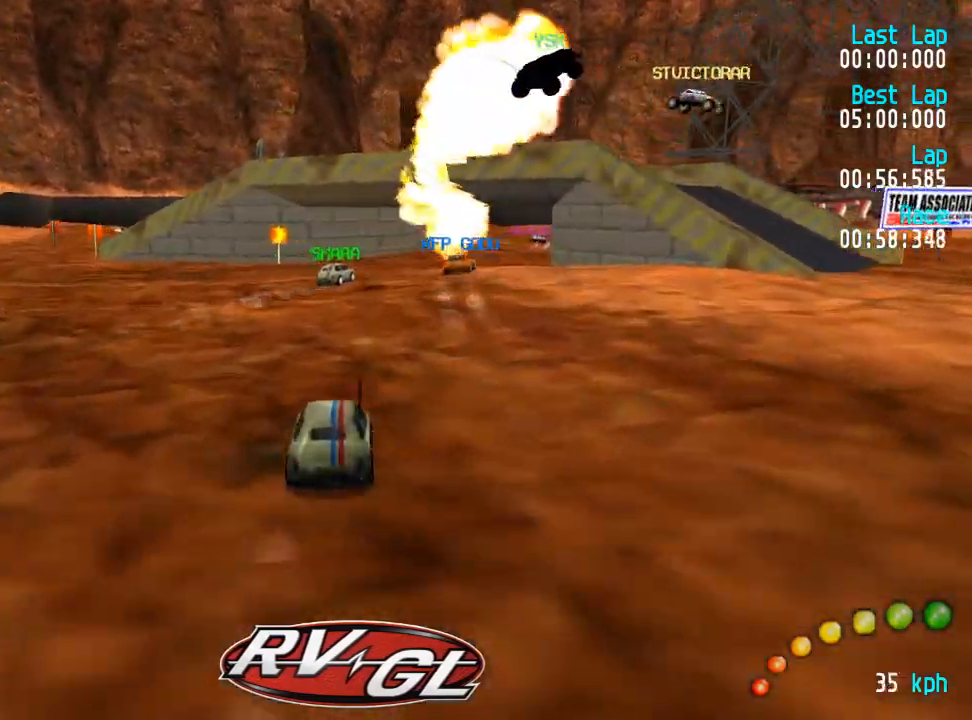
{"buttons": ["A", "DPAD_DOWN", "DPAD_RIGHT"], "left_stick": "center", "right_stick": "center", "events": [[117, "DPAD_DOWN", "down"], [117, "DPAD_RIGHT", "down"], [167, "DPAD_DOWN", "up"], [167, "DPAD_RIGHT", "up"], [300, "DPAD_DOWN", "down"], [350, "DPAD_DOWN", "up"], [467, "DPAD_DOWN", "down"], [467, "DPAD_RIGHT", "down"]]}
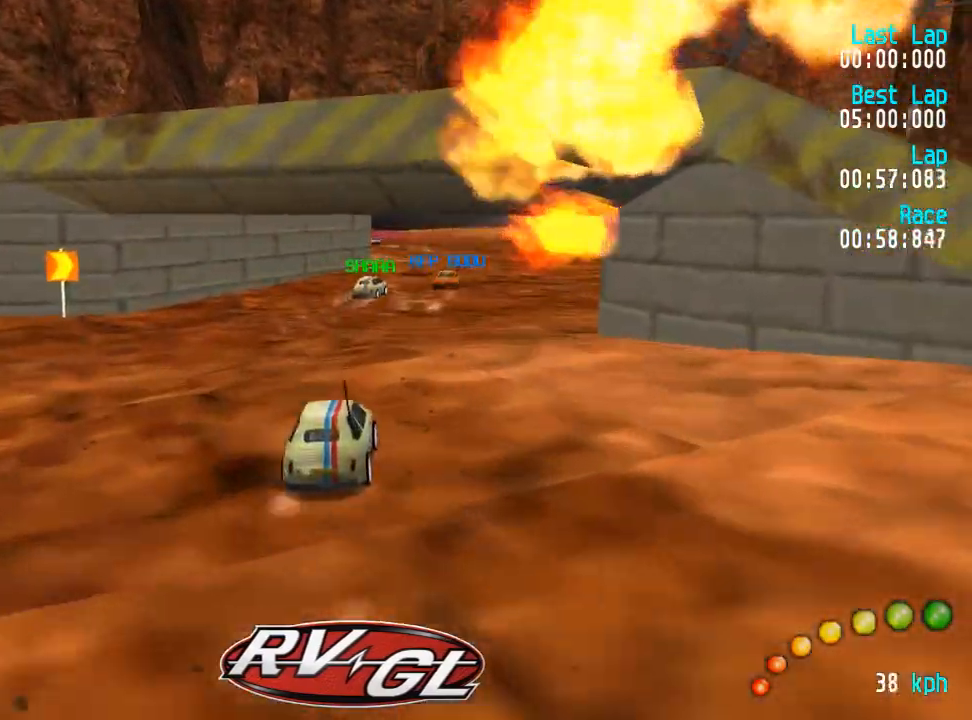
{"buttons": ["A"], "left_stick": "center", "right_stick": "center", "events": [[33, "DPAD_RIGHT", "up"], [33, "DPAD_UP", "down"], [50, "DPAD_DOWN", "up"], [50, "DPAD_UP", "up"]]}
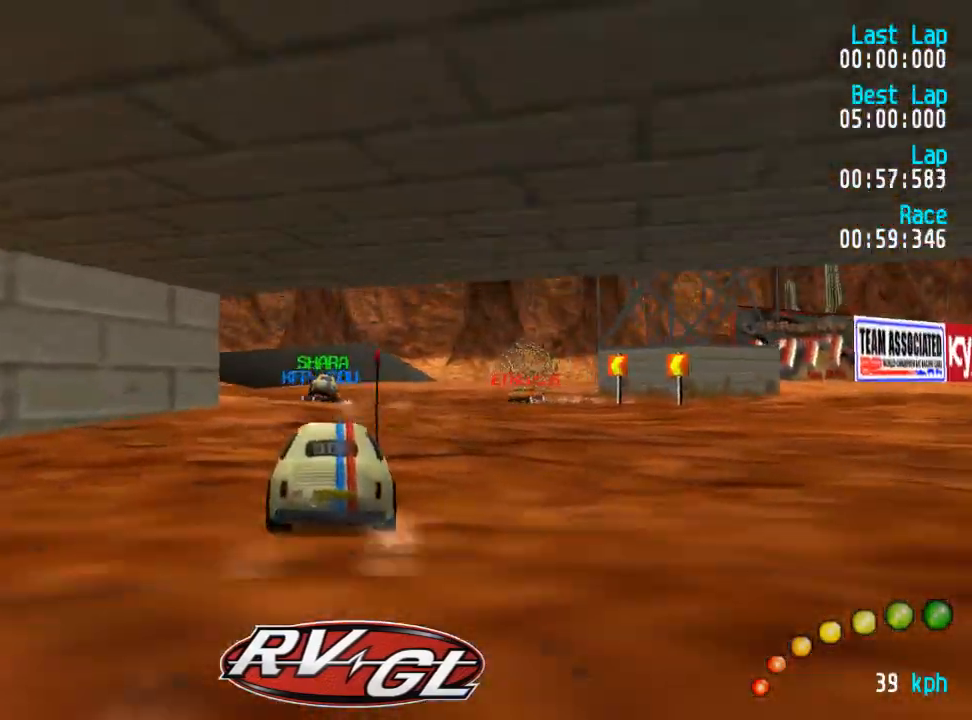
{"buttons": ["A"], "left_stick": "center", "right_stick": "center", "events": [[150, "DPAD_LEFT", "down"], [150, "DPAD_UP", "down"], [167, "DPAD_UP", "up"], [183, "DPAD_LEFT", "up"], [317, "DPAD_LEFT", "down"], [317, "DPAD_UP", "down"], [350, "DPAD_UP", "up"], [367, "DPAD_LEFT", "up"]]}
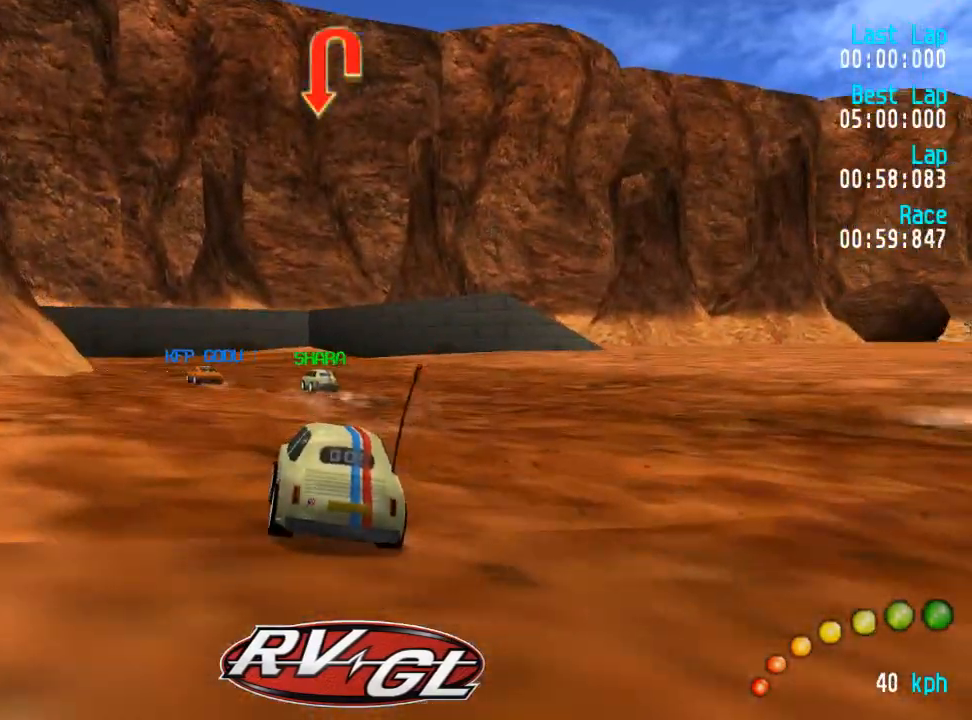
{"buttons": ["A", "DPAD_UP", "DPAD_LEFT"], "left_stick": "center", "right_stick": "center", "events": [[217, "DPAD_LEFT", "down"], [217, "DPAD_UP", "down"], [267, "DPAD_LEFT", "up"], [267, "DPAD_UP", "up"], [483, "DPAD_LEFT", "down"], [483, "DPAD_UP", "down"]]}
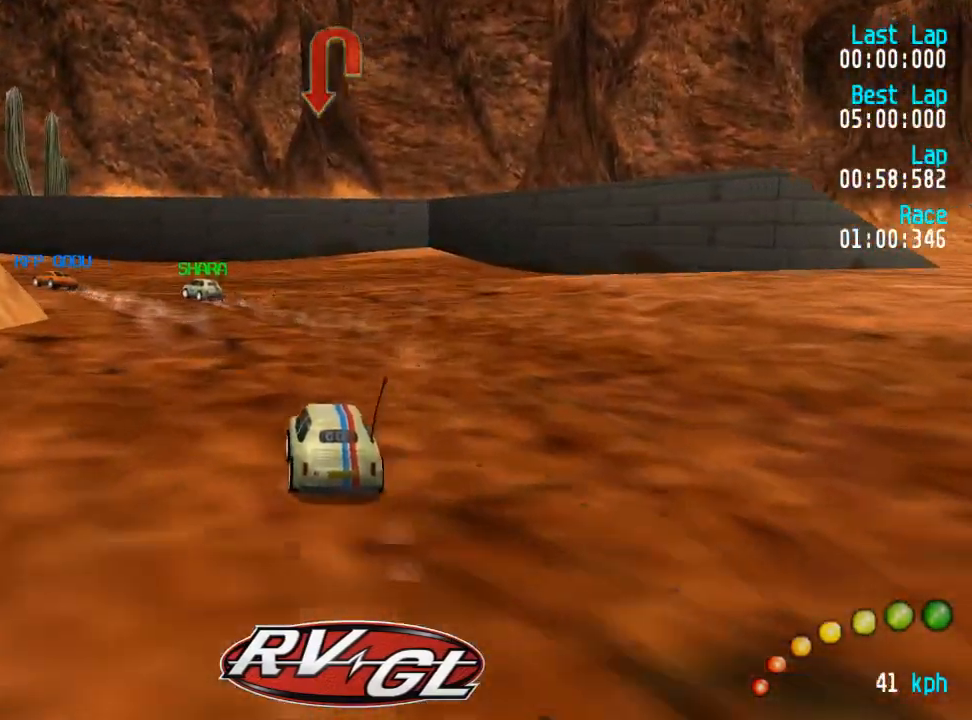
{"buttons": ["A", "DPAD_UP", "DPAD_LEFT"], "left_stick": "center", "right_stick": "center", "events": [[117, "DPAD_UP", "up"], [167, "DPAD_LEFT", "up"], [167, "DPAD_UP", "down"], [183, "DPAD_LEFT", "down"], [333, "A", "up"], [333, "X", "down"], [367, "X", "up"], [400, "A", "down"]]}
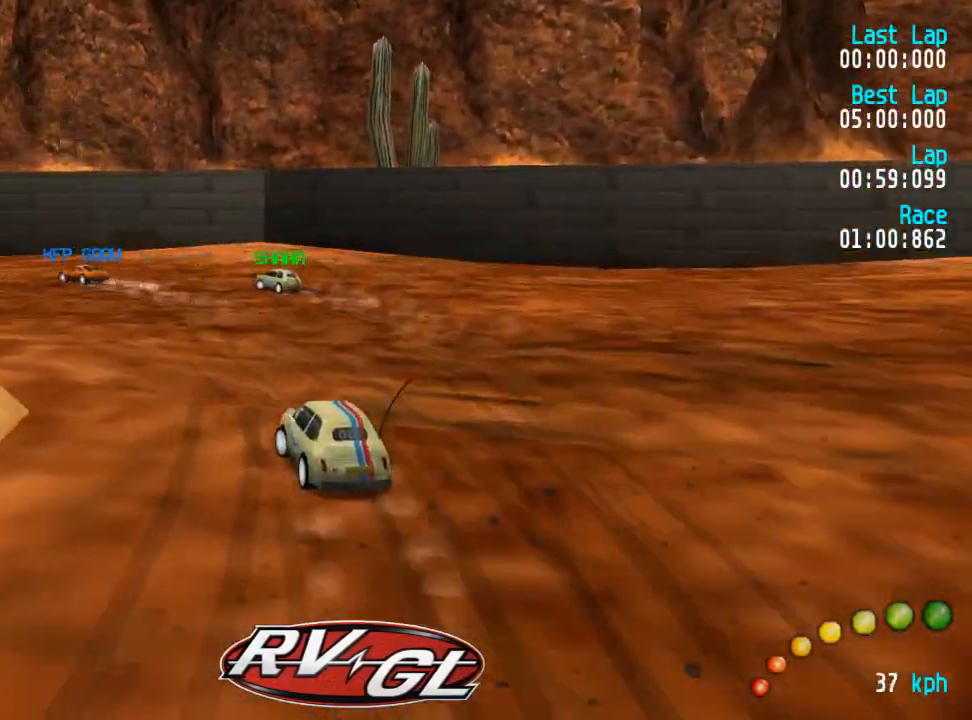
{"buttons": ["DPAD_UP", "DPAD_LEFT"], "left_stick": "center", "right_stick": "center", "events": [[350, "A", "up"]]}
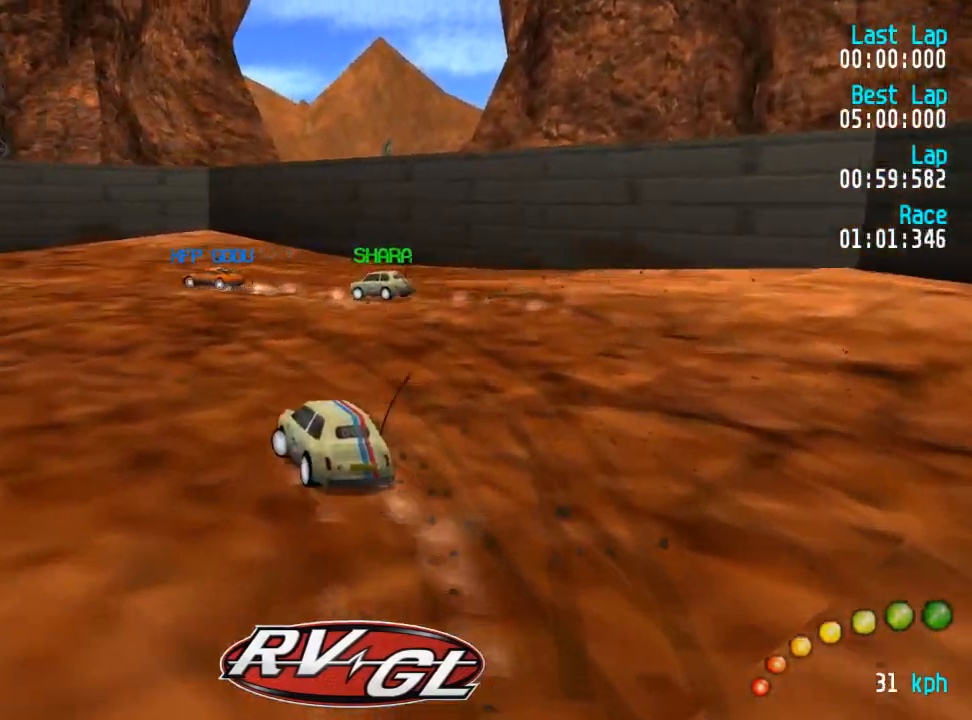
{"buttons": ["A", "DPAD_LEFT"], "left_stick": "center", "right_stick": "center", "events": [[17, "A", "down"], [500, "DPAD_UP", "up"]]}
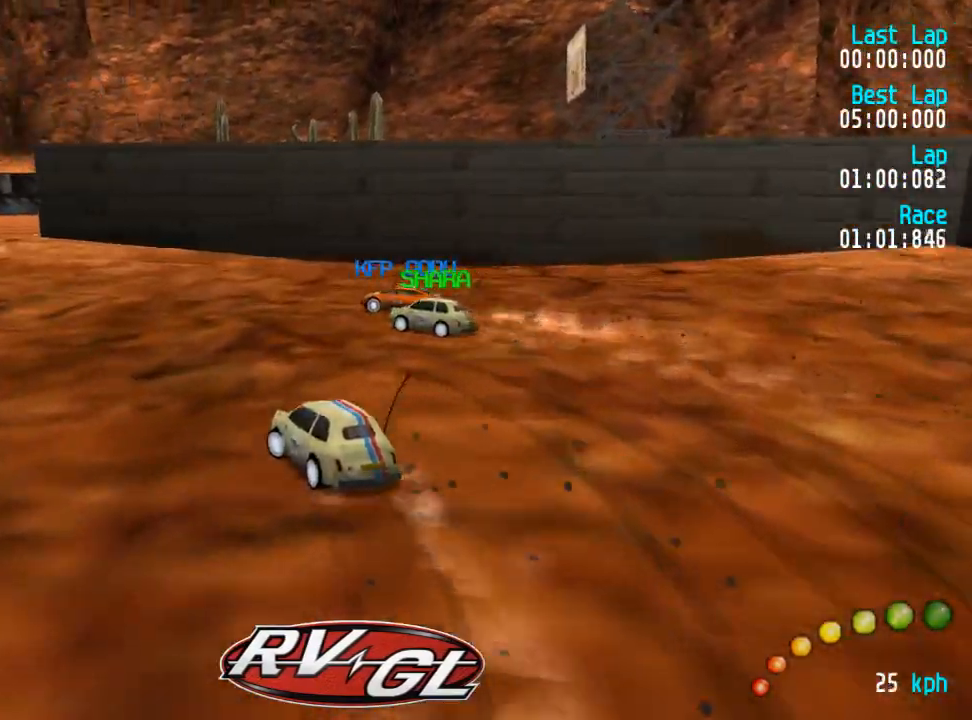
{"buttons": ["A", "DPAD_UP", "DPAD_LEFT"], "left_stick": "center", "right_stick": "center", "events": [[17, "DPAD_LEFT", "up"], [117, "DPAD_LEFT", "down"], [117, "DPAD_UP", "down"], [167, "DPAD_UP", "up"], [250, "DPAD_LEFT", "up"], [317, "DPAD_LEFT", "down"], [333, "DPAD_UP", "down"], [367, "DPAD_UP", "up"], [383, "DPAD_LEFT", "up"], [483, "DPAD_LEFT", "down"], [483, "DPAD_UP", "down"]]}
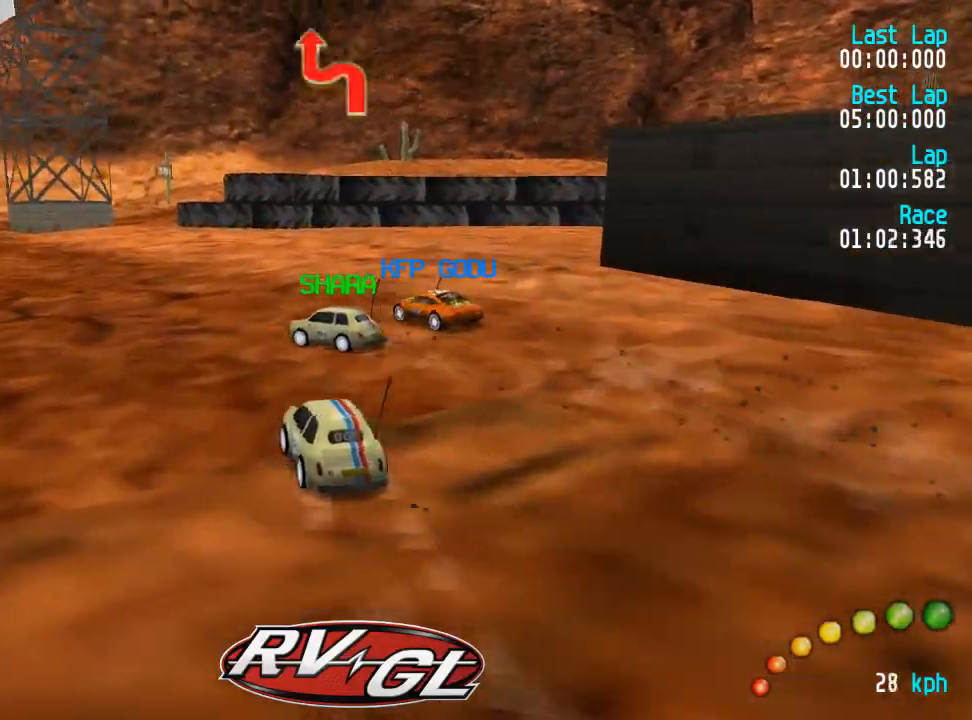
{"buttons": ["A"], "left_stick": "center", "right_stick": "center", "events": [[100, "DPAD_UP", "up"], [133, "DPAD_LEFT", "up"], [183, "DPAD_LEFT", "down"], [183, "DPAD_UP", "down"], [283, "DPAD_UP", "up"], [300, "DPAD_LEFT", "up"], [383, "DPAD_LEFT", "down"], [383, "DPAD_UP", "down"], [483, "DPAD_LEFT", "up"], [483, "DPAD_UP", "up"]]}
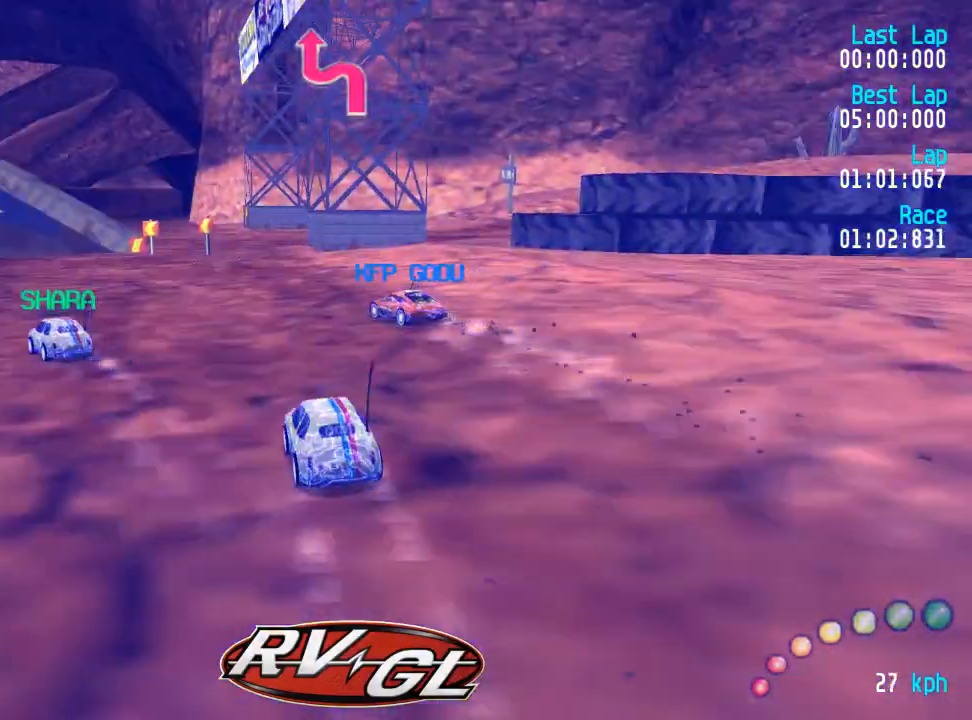
{"buttons": ["A", "DPAD_UP", "DPAD_LEFT"], "left_stick": "center", "right_stick": "center", "events": [[233, "DPAD_LEFT", "down"], [233, "DPAD_UP", "down"], [317, "DPAD_LEFT", "up"], [317, "DPAD_UP", "up"], [400, "DPAD_LEFT", "down"], [400, "DPAD_UP", "down"]]}
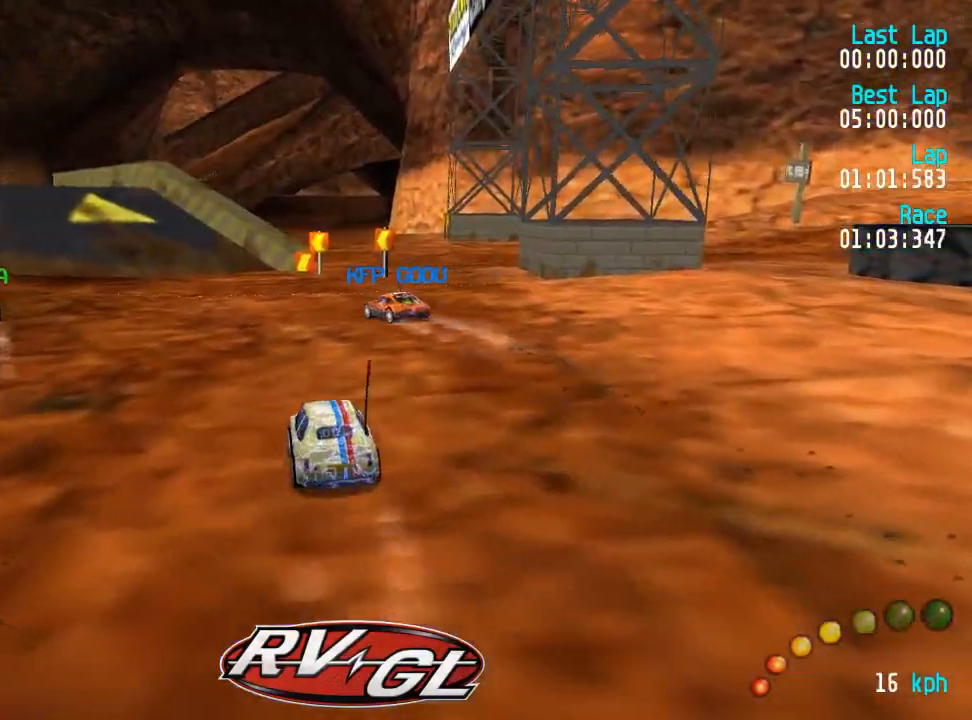
{"buttons": ["A", "DPAD_UP", "DPAD_LEFT"], "left_stick": "center", "right_stick": "center", "events": [[17, "DPAD_UP", "up"], [50, "DPAD_LEFT", "up"], [83, "DPAD_LEFT", "down"], [100, "DPAD_UP", "down"], [233, "DPAD_UP", "up"], [267, "DPAD_LEFT", "up"], [283, "DPAD_LEFT", "down"], [317, "DPAD_UP", "down"]]}
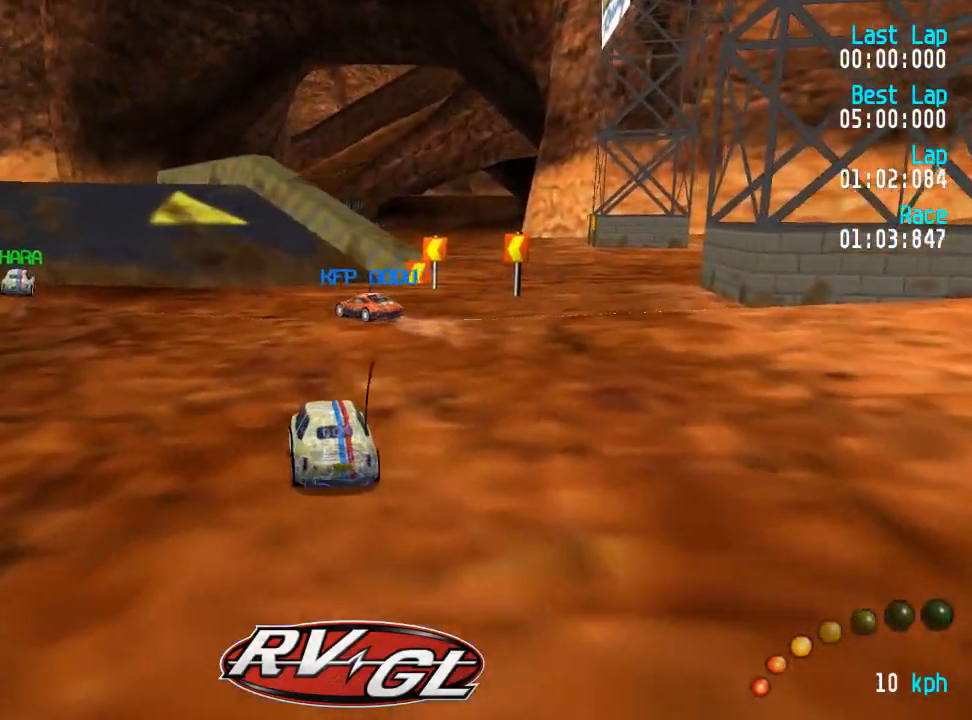
{"buttons": ["A"], "left_stick": "center", "right_stick": "center", "events": [[383, "DPAD_UP", "up"], [417, "DPAD_LEFT", "up"]]}
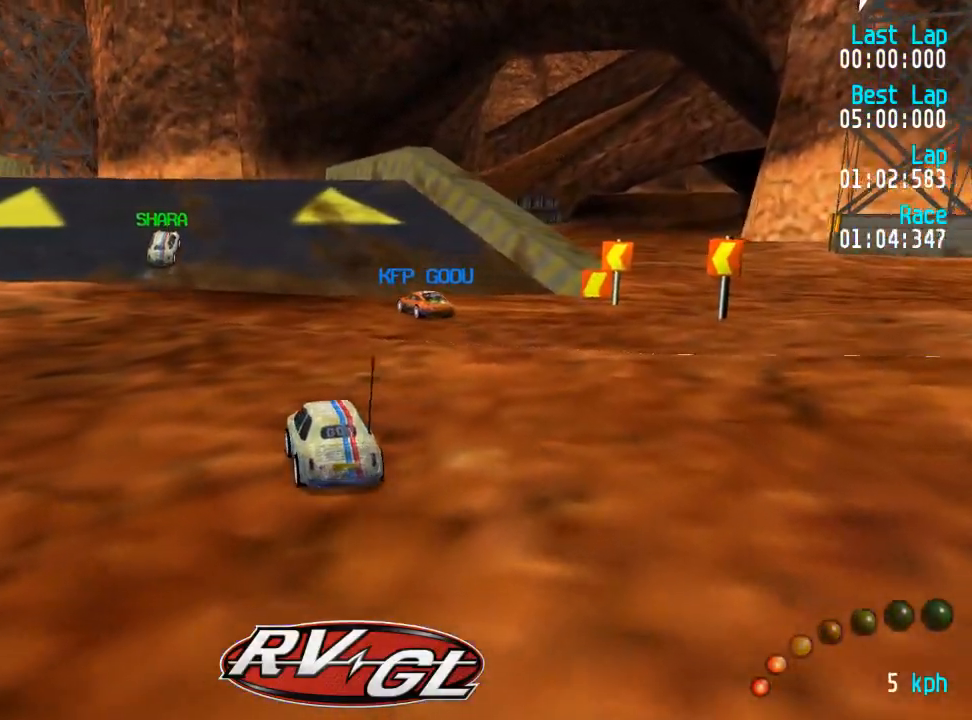
{"buttons": ["A"], "left_stick": "center", "right_stick": "center", "events": []}
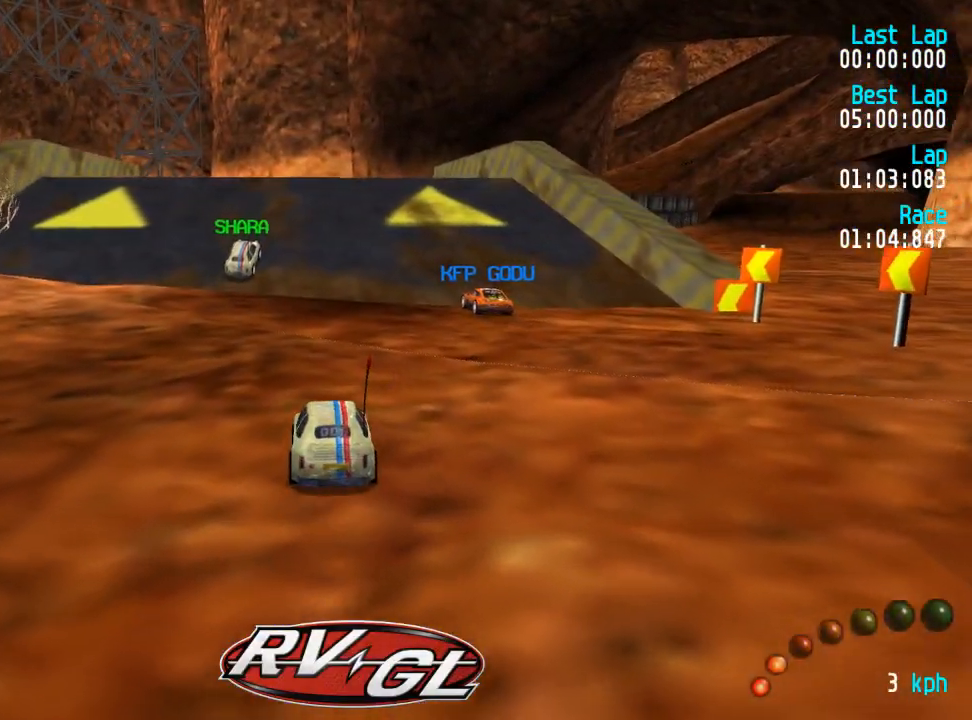
{"buttons": ["A"], "left_stick": "center", "right_stick": "center", "events": []}
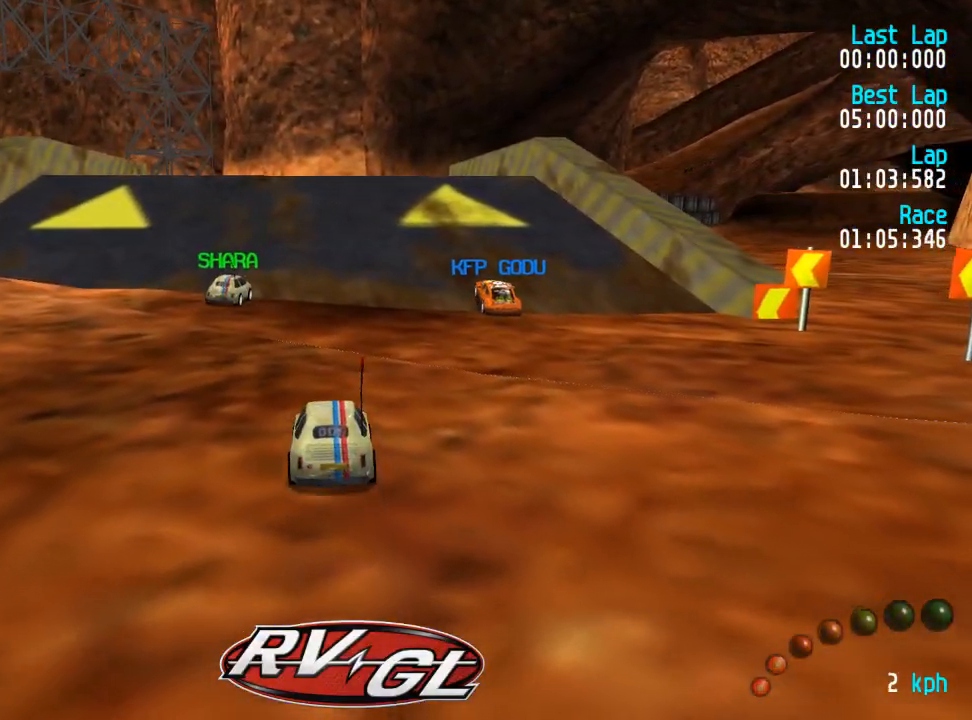
{"buttons": ["A"], "left_stick": "center", "right_stick": "center", "events": [[233, "DPAD_DOWN", "down"], [233, "DPAD_RIGHT", "down"], [283, "DPAD_DOWN", "up"], [283, "DPAD_RIGHT", "up"]]}
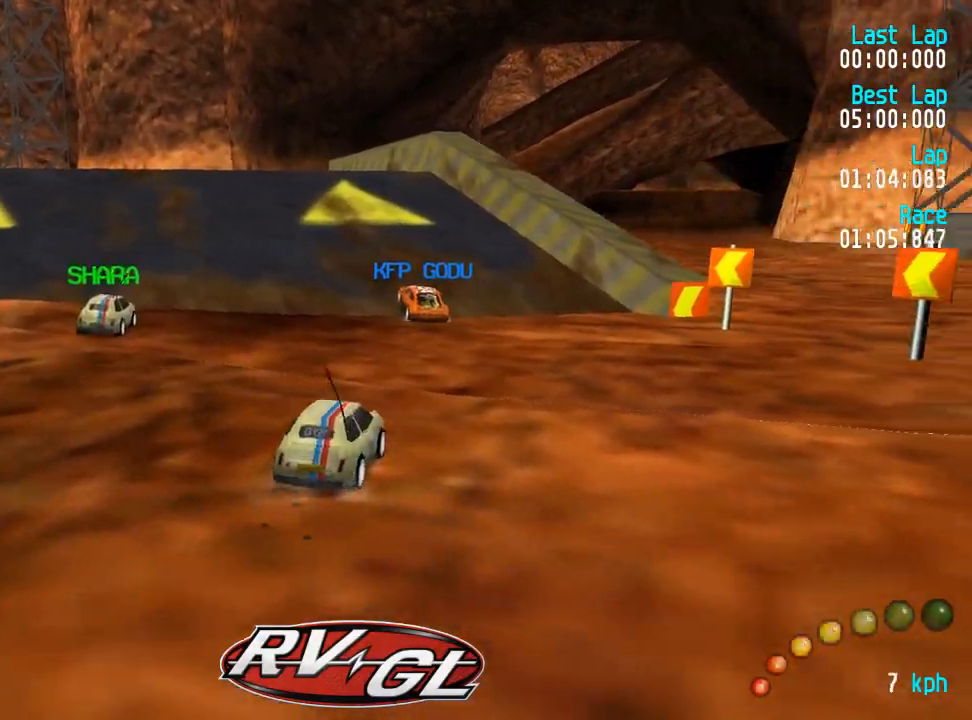
{"buttons": ["A"], "left_stick": "center", "right_stick": "center", "events": [[133, "DPAD_LEFT", "down"], [133, "DPAD_UP", "down"], [250, "DPAD_LEFT", "up"], [267, "DPAD_UP", "up"], [333, "DPAD_LEFT", "down"], [333, "DPAD_UP", "down"], [433, "DPAD_LEFT", "up"], [433, "DPAD_UP", "up"]]}
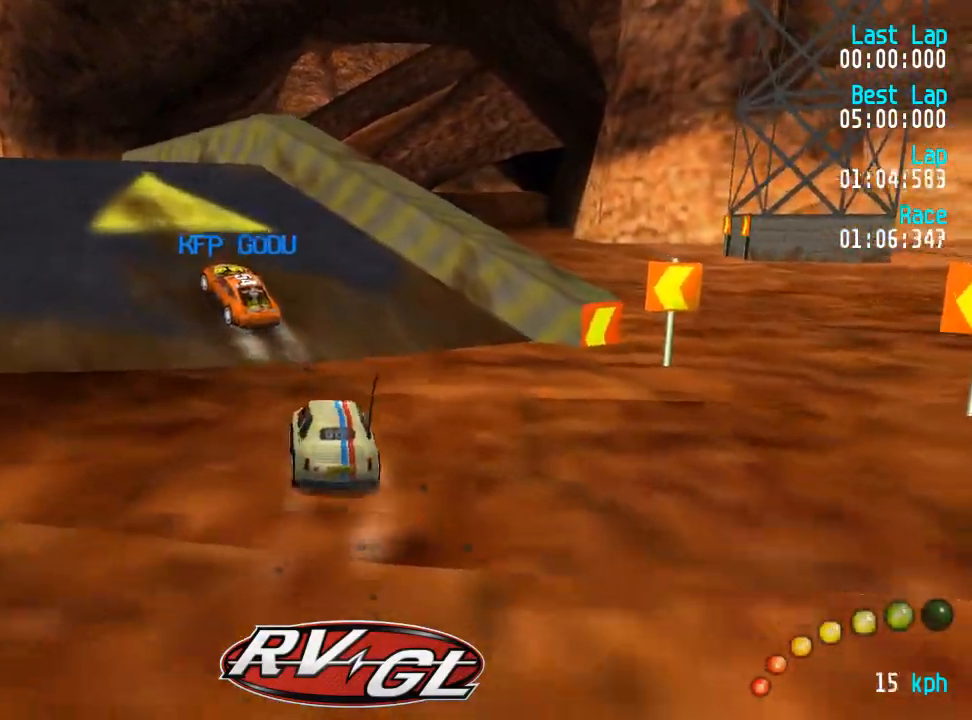
{"buttons": ["A", "L3"], "left_stick": "down-right", "right_stick": "center", "events": [[50, "DPAD_LEFT", "down"], [50, "DPAD_UP", "down"], [150, "DPAD_LEFT", "up"], [150, "DPAD_UP", "up"], [250, "DPAD_LEFT", "down"], [317, "DPAD_LEFT", "up"], [500, "L3", "down"], [500, "left_stick", "down-right"]]}
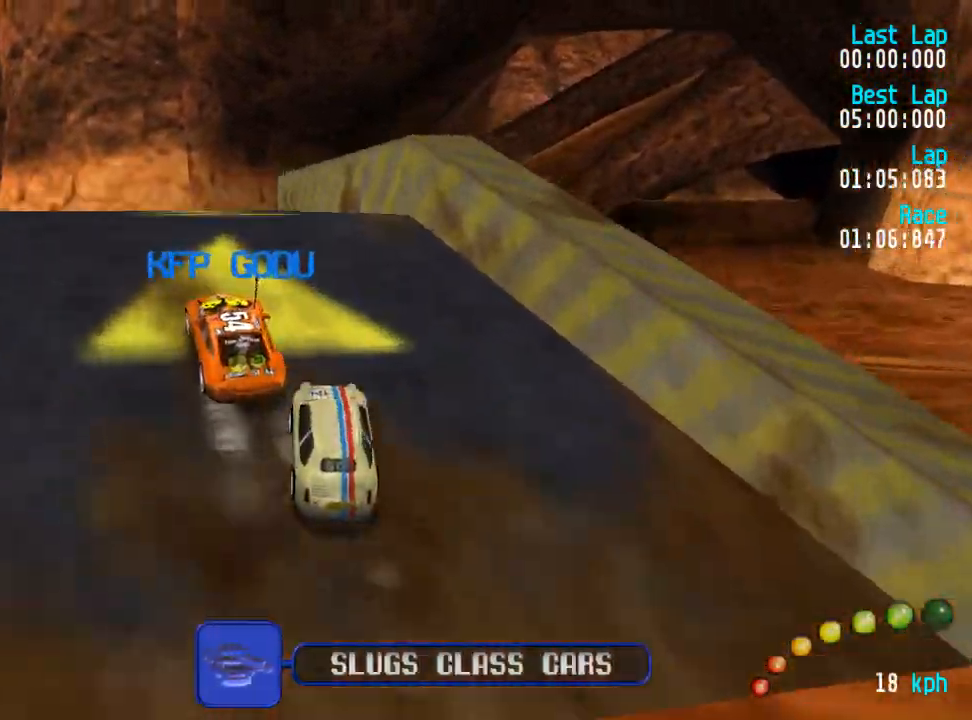
{"buttons": ["A"], "left_stick": "center", "right_stick": "center", "events": [[100, "L3", "up"], [100, "left_stick", "center"], [250, "DPAD_LEFT", "down"], [267, "DPAD_UP", "down"], [350, "DPAD_UP", "up"], [383, "DPAD_LEFT", "up"]]}
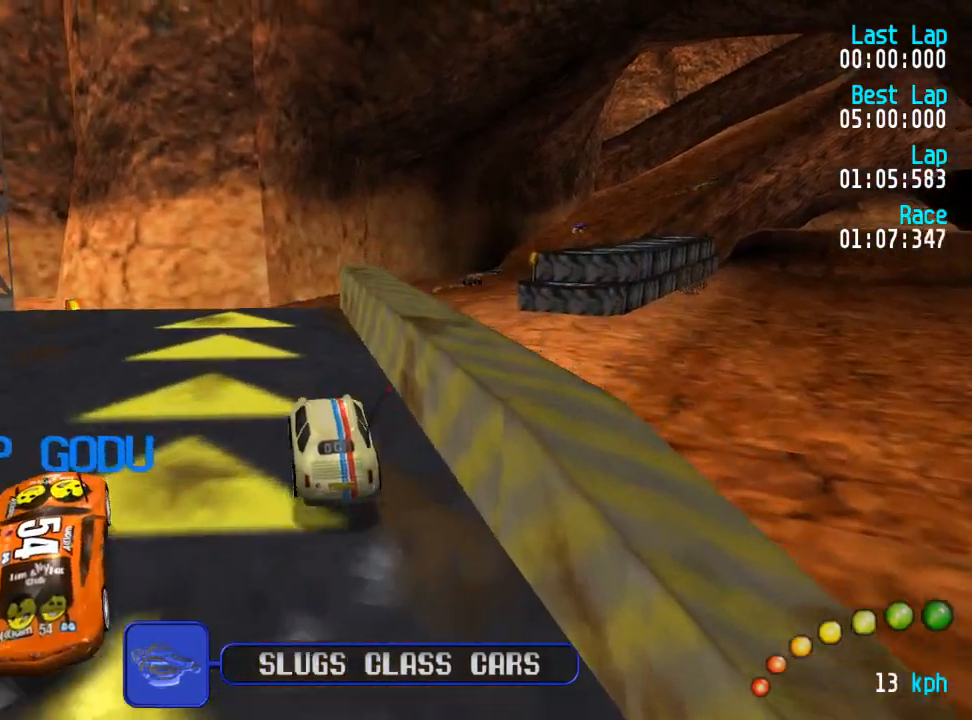
{"buttons": ["A"], "left_stick": "center", "right_stick": "center", "events": []}
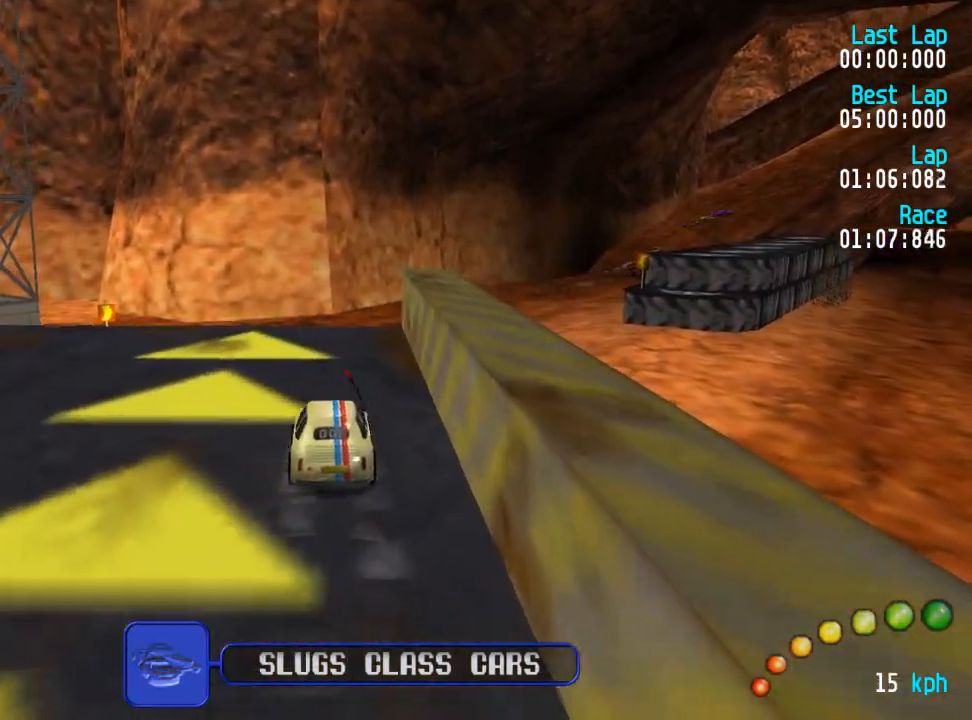
{"buttons": ["A"], "left_stick": "center", "right_stick": "center", "events": [[100, "DPAD_DOWN", "down"], [100, "DPAD_RIGHT", "down"], [117, "DPAD_DOWN", "up"], [267, "DPAD_RIGHT", "up"]]}
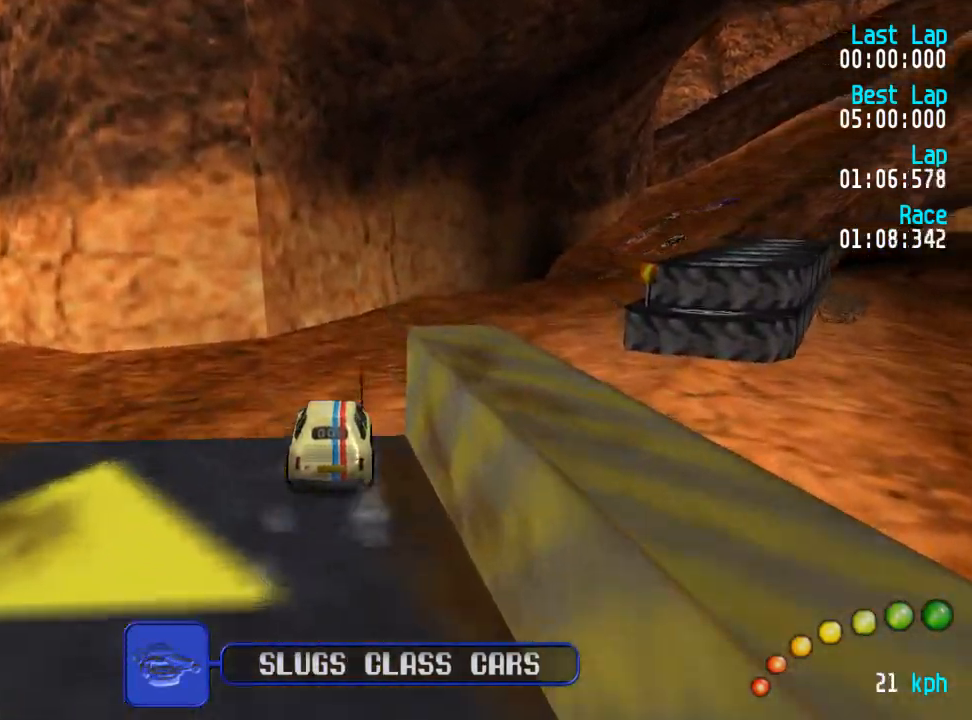
{"buttons": ["A"], "left_stick": "center", "right_stick": "center", "events": []}
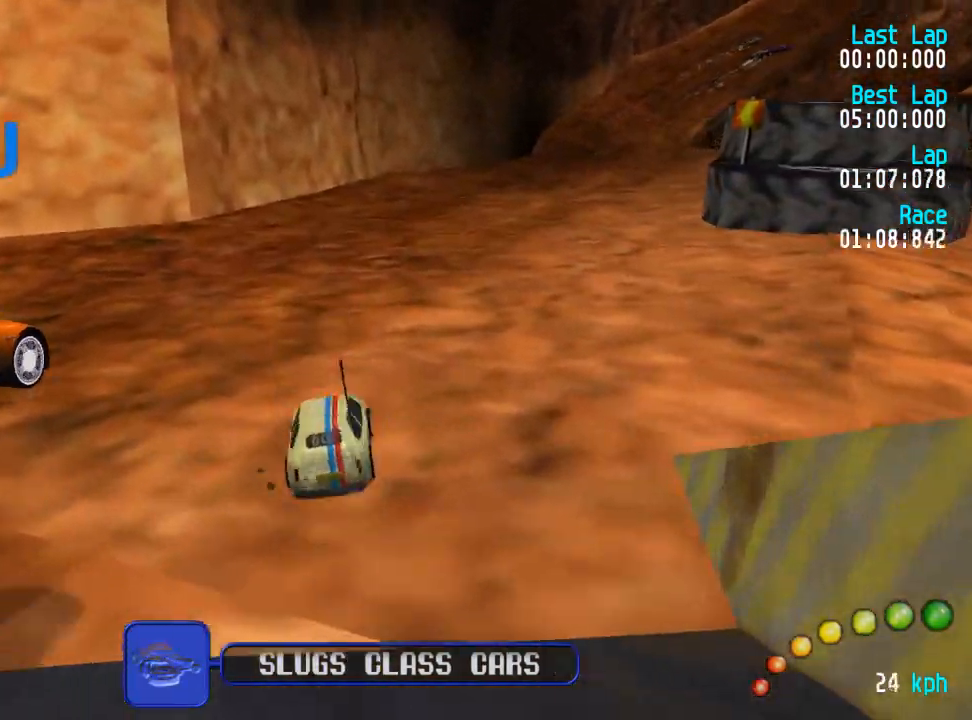
{"buttons": ["A"], "left_stick": "center", "right_stick": "center", "events": [[200, "DPAD_DOWN", "down"], [200, "DPAD_RIGHT", "down"], [267, "DPAD_DOWN", "up"], [267, "DPAD_RIGHT", "up"], [350, "DPAD_DOWN", "down"], [350, "DPAD_RIGHT", "down"], [417, "DPAD_DOWN", "up"], [450, "DPAD_RIGHT", "up"]]}
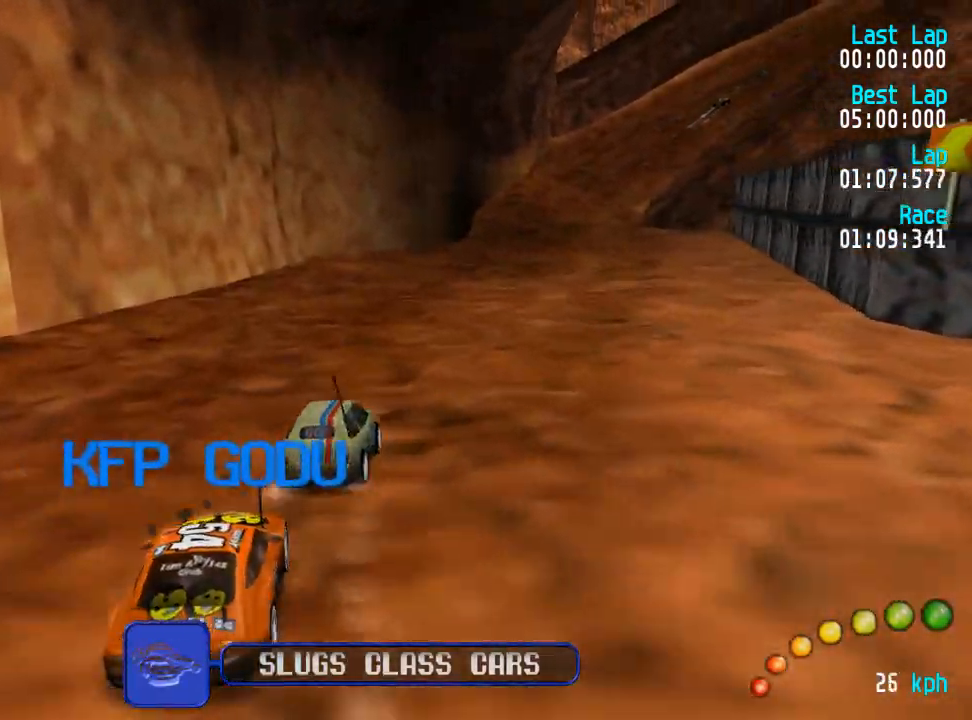
{"buttons": ["A"], "left_stick": "center", "right_stick": "center", "events": [[50, "DPAD_DOWN", "down"], [50, "DPAD_RIGHT", "down"], [83, "DPAD_DOWN", "up"], [100, "DPAD_RIGHT", "up"], [267, "L3", "down"], [267, "left_stick", "down-right"], [367, "L3", "up"], [367, "left_stick", "center"]]}
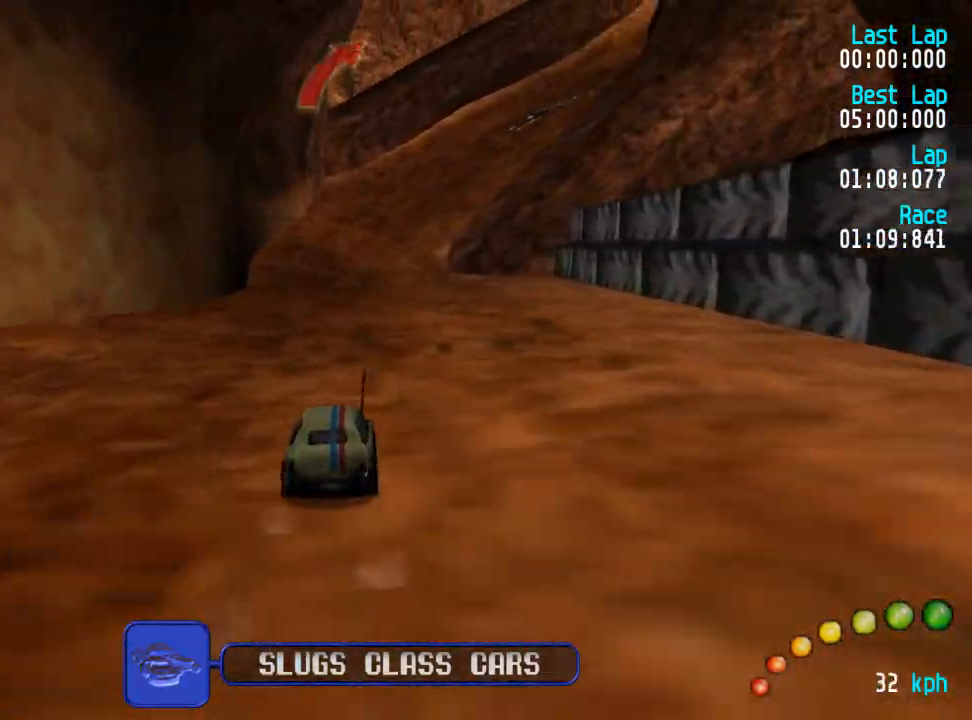
{"buttons": ["A", "L3"], "left_stick": "right", "right_stick": "center", "events": [[467, "L3", "down"], [467, "left_stick", "right"]]}
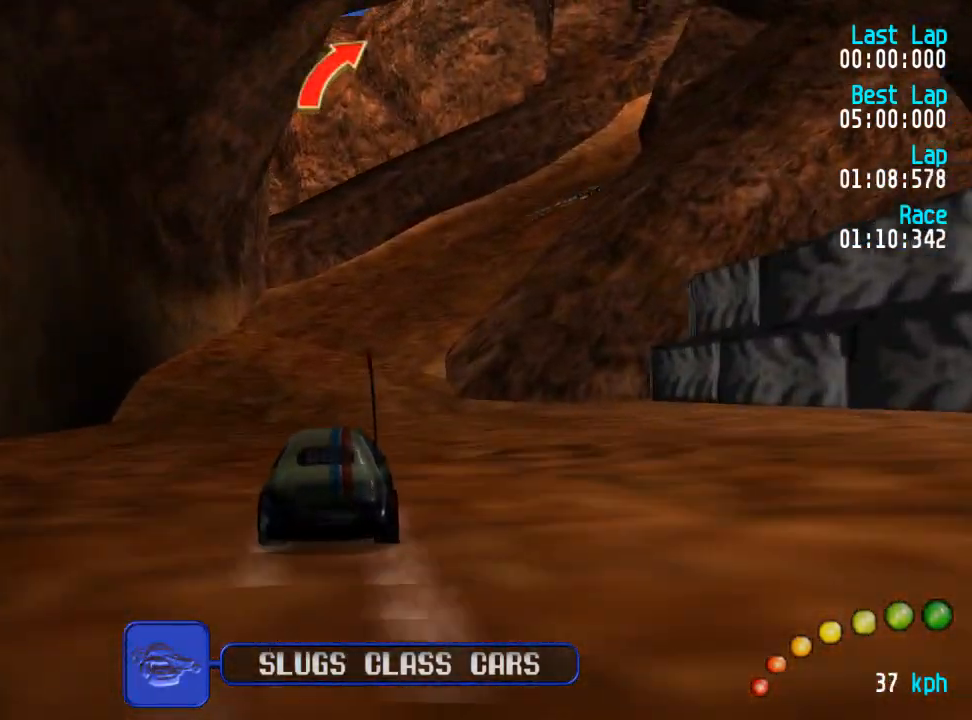
{"buttons": ["A"], "left_stick": "center", "right_stick": "center", "events": [[67, "L3", "up"], [67, "left_stick", "center"], [117, "L3", "down"], [117, "left_stick", "down-right"], [200, "L3", "up"], [200, "left_stick", "center"], [267, "L3", "down"], [267, "left_stick", "down-right"], [350, "L3", "up"], [350, "left_stick", "center"]]}
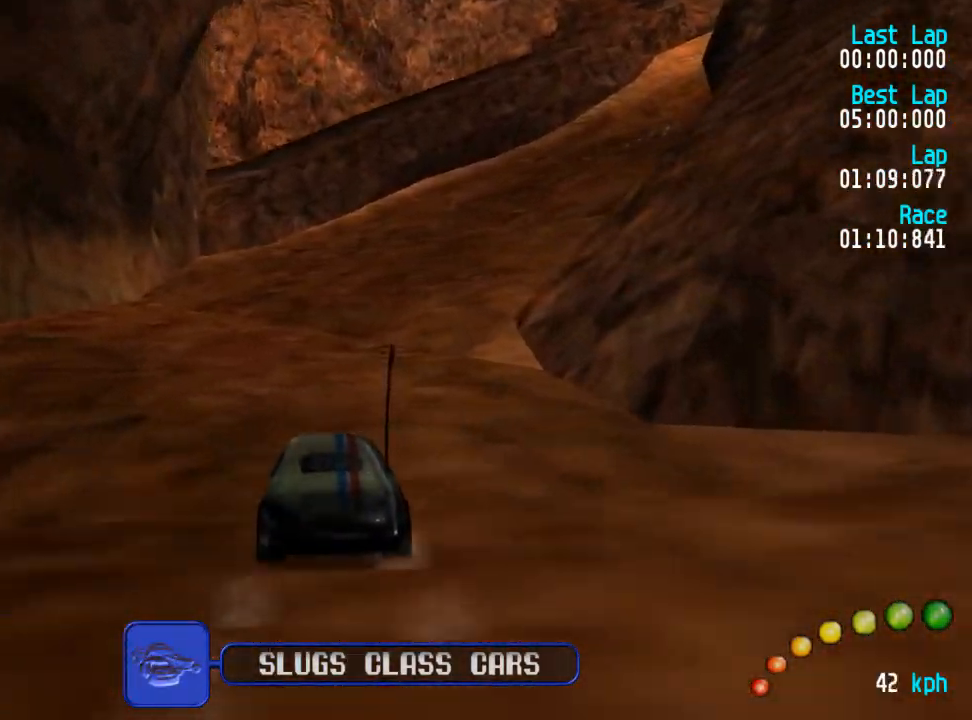
{"buttons": ["A"], "left_stick": "center", "right_stick": "center", "events": [[83, "DPAD_RIGHT", "down"], [100, "DPAD_RIGHT", "up"], [217, "DPAD_DOWN", "down"], [217, "DPAD_RIGHT", "down"], [283, "DPAD_DOWN", "up"], [283, "DPAD_RIGHT", "up"], [383, "DPAD_DOWN", "down"], [383, "DPAD_RIGHT", "down"], [417, "DPAD_DOWN", "up"], [433, "DPAD_RIGHT", "up"]]}
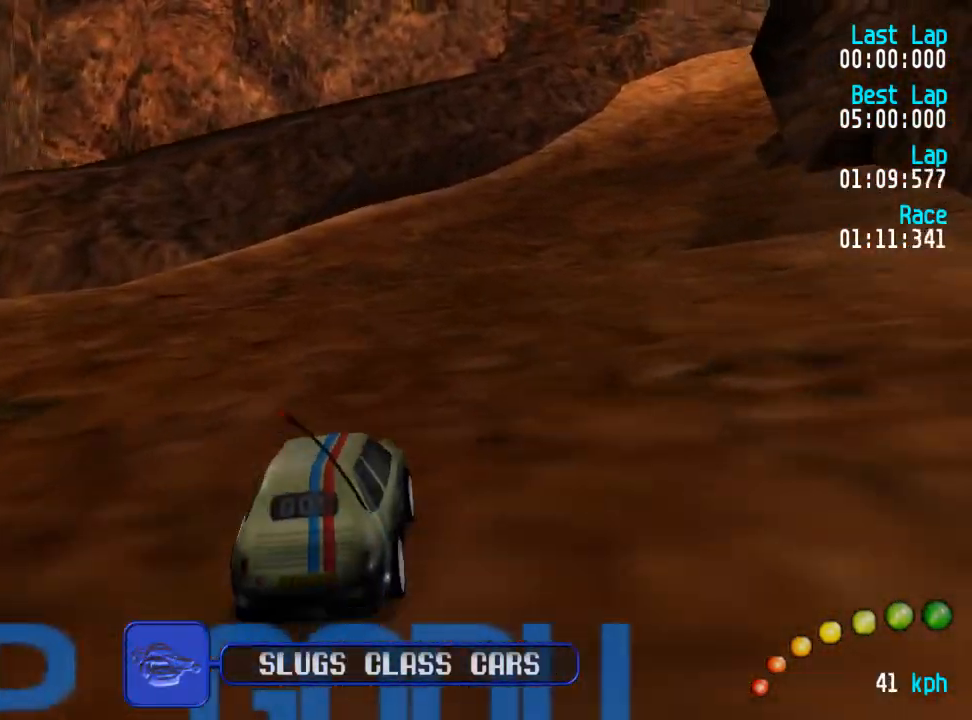
{"buttons": ["A"], "left_stick": "center", "right_stick": "center", "events": [[33, "DPAD_DOWN", "down"], [33, "DPAD_RIGHT", "down"], [67, "DPAD_DOWN", "up"], [100, "DPAD_RIGHT", "up"], [200, "DPAD_RIGHT", "down"], [217, "DPAD_RIGHT", "up"], [333, "DPAD_DOWN", "down"], [333, "DPAD_RIGHT", "down"], [417, "DPAD_DOWN", "up"], [417, "DPAD_RIGHT", "up"]]}
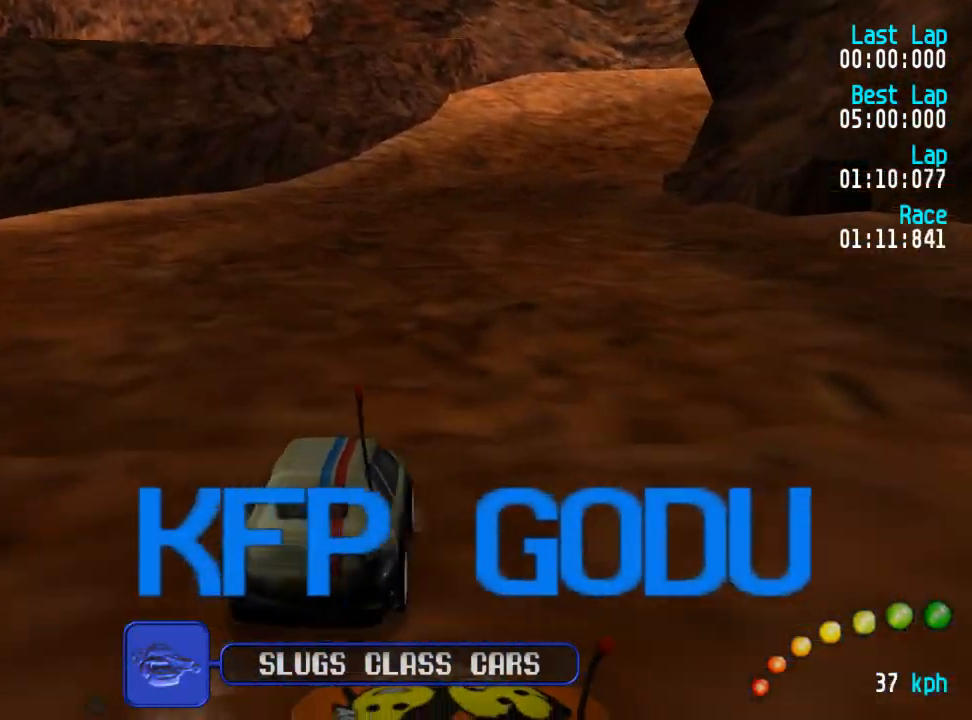
{"buttons": ["A"], "left_stick": "center", "right_stick": "center", "events": [[17, "DPAD_DOWN", "down"], [17, "DPAD_RIGHT", "down"], [50, "DPAD_DOWN", "up"], [67, "DPAD_RIGHT", "up"], [467, "DPAD_RIGHT", "down"], [500, "DPAD_RIGHT", "up"]]}
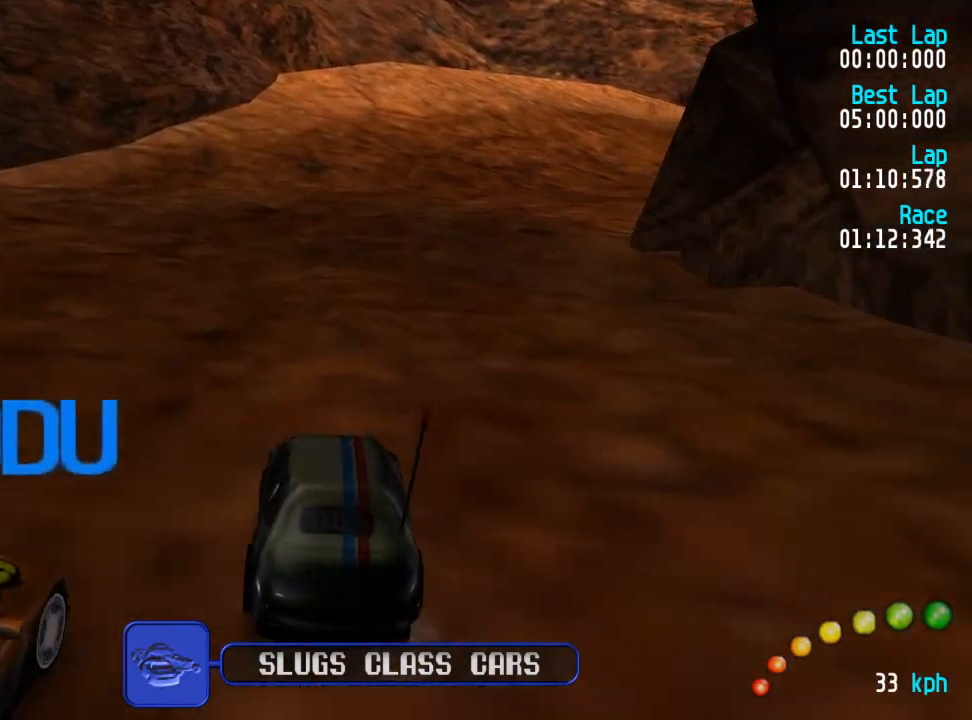
{"buttons": ["A", "L3"], "left_stick": "down-right", "right_stick": "center", "events": [[150, "L3", "down"], [150, "left_stick", "down-right"]]}